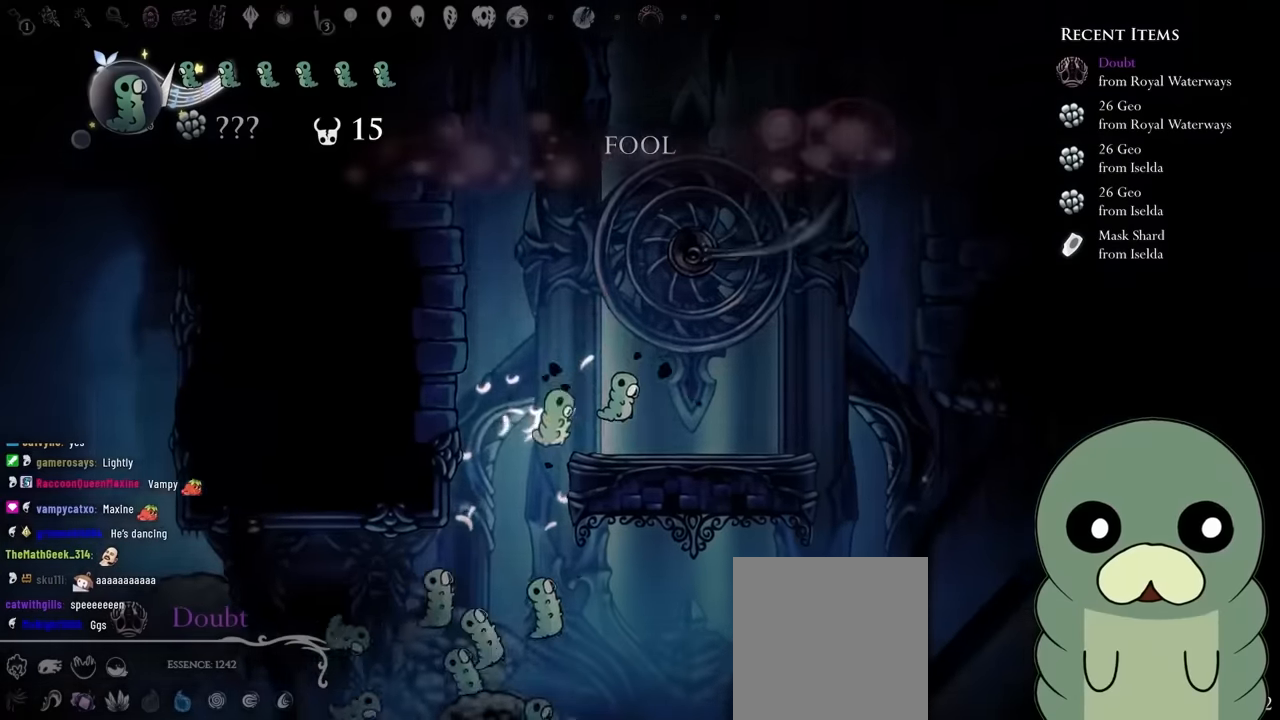
Gameplay with a controller (Xbox layout); each line is a JSON object with the inputs held at the frame after it. "events" lists button and stick changes between this image and that frame as [ms after this image, input, new state], when the widget could be followed in between. Not read: L3 R3 START.
{"buttons": [], "left_stick": "center", "right_stick": "center", "events": [[133, "DPAD_LEFT", "up"]]}
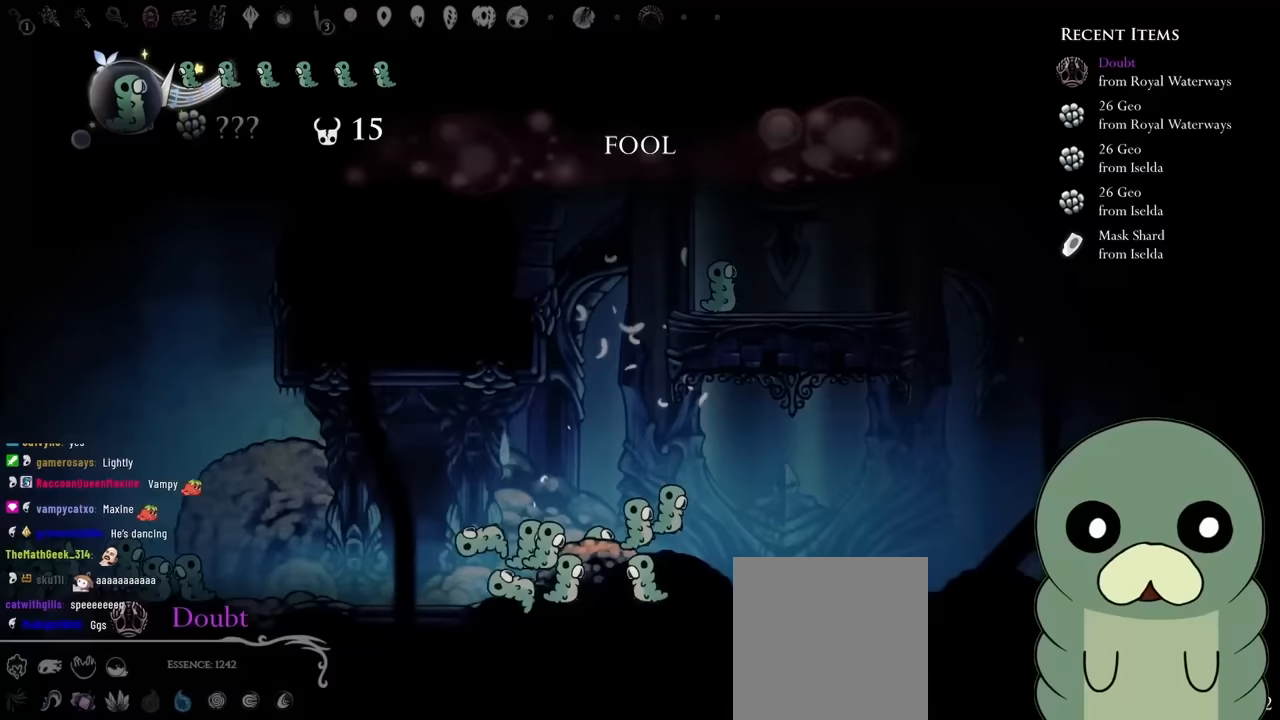
{"buttons": [], "left_stick": "center", "right_stick": "center", "events": [[367, "DPAD_RIGHT", "down"], [483, "DPAD_RIGHT", "up"]]}
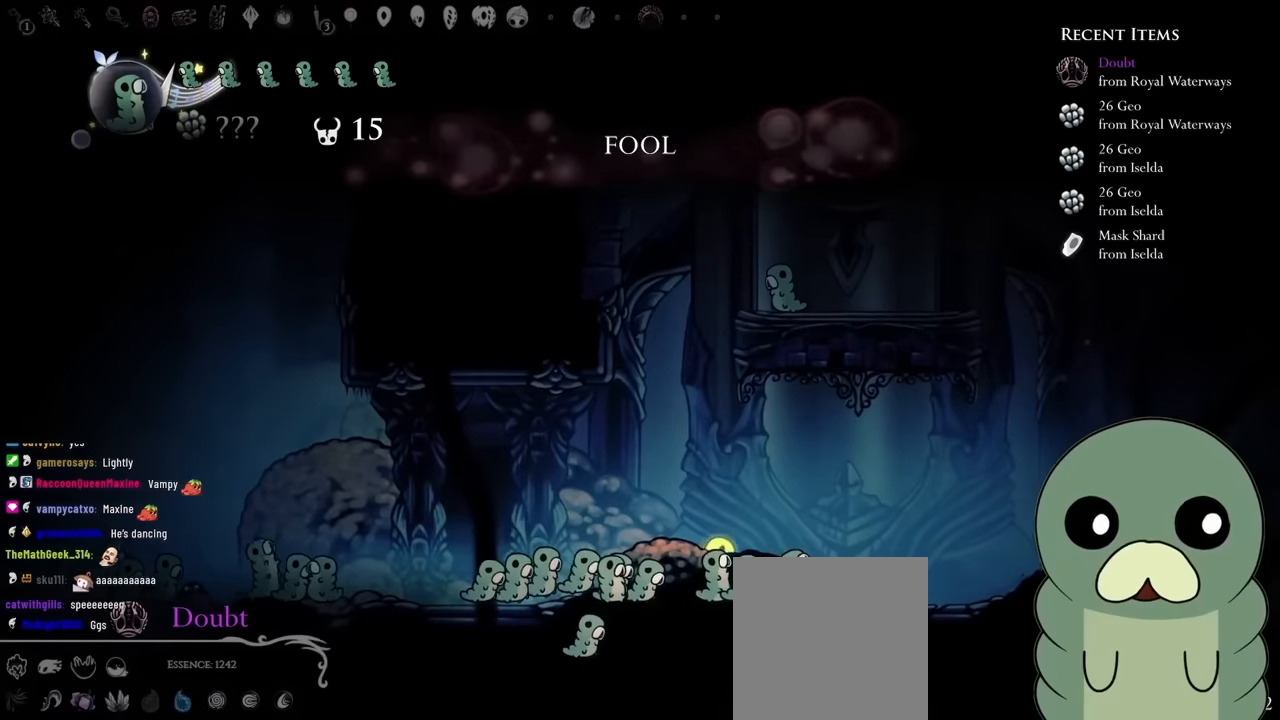
{"buttons": ["A"], "left_stick": "center", "right_stick": "center", "events": [[383, "A", "down"]]}
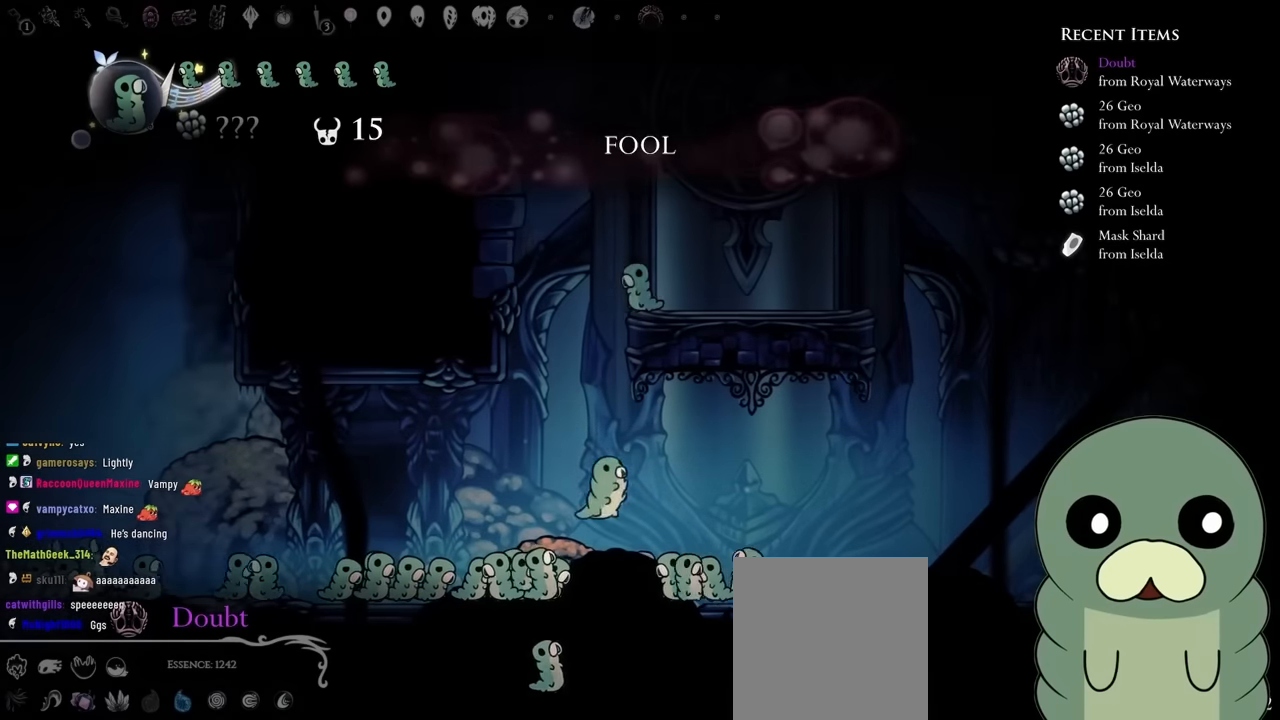
{"buttons": ["A"], "left_stick": "center", "right_stick": "center", "events": [[33, "A", "up"], [417, "A", "down"]]}
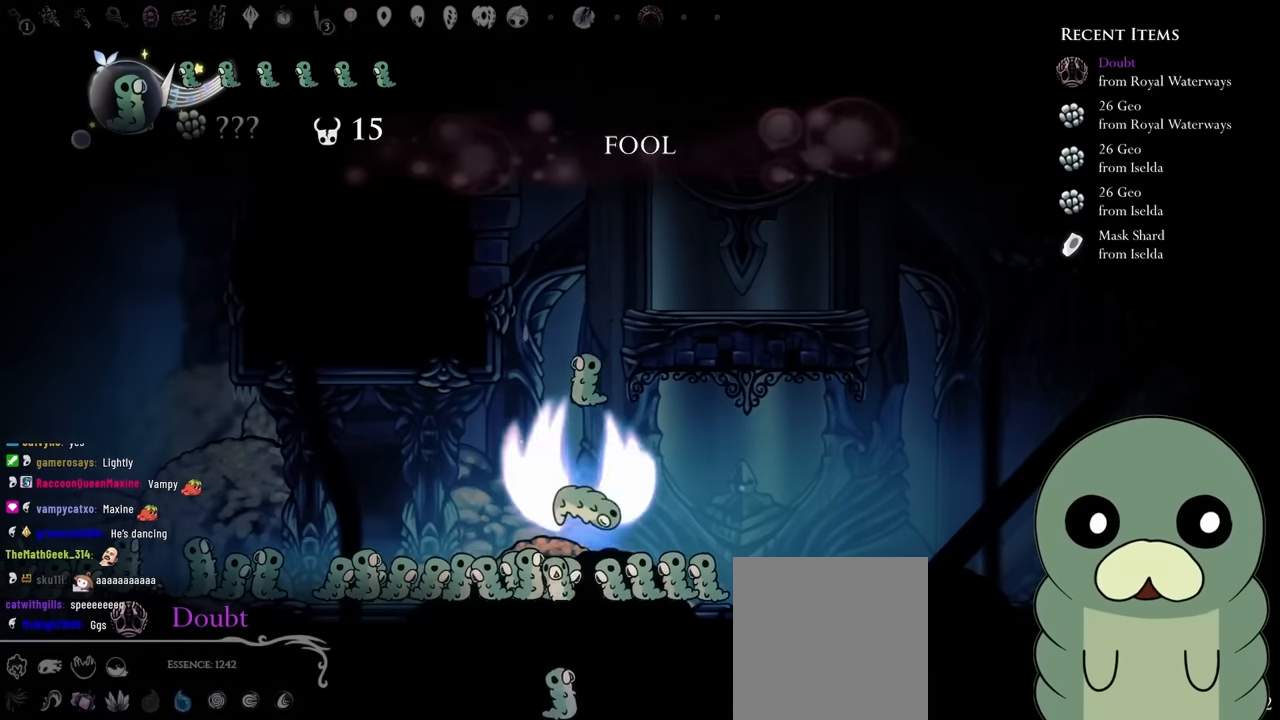
{"buttons": [], "left_stick": "center", "right_stick": "center", "events": [[83, "A", "up"]]}
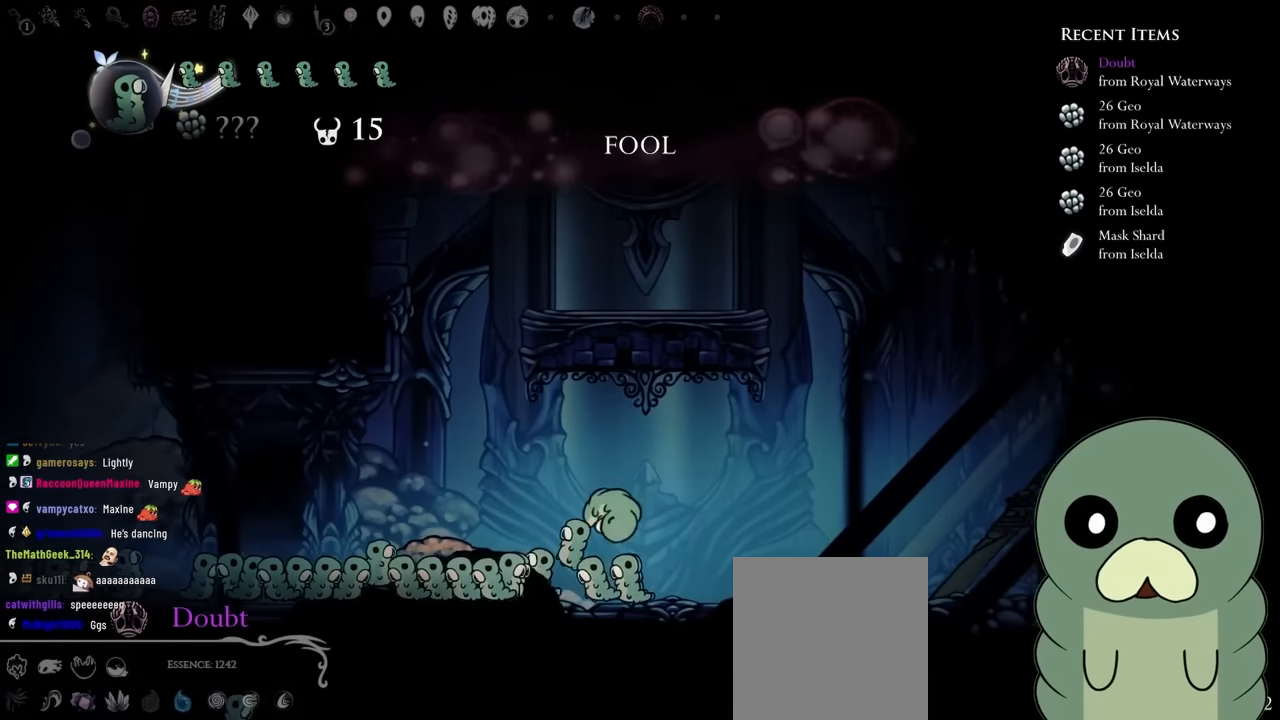
{"buttons": [], "left_stick": "center", "right_stick": "center", "events": [[183, "DPAD_RIGHT", "down"], [433, "DPAD_RIGHT", "up"]]}
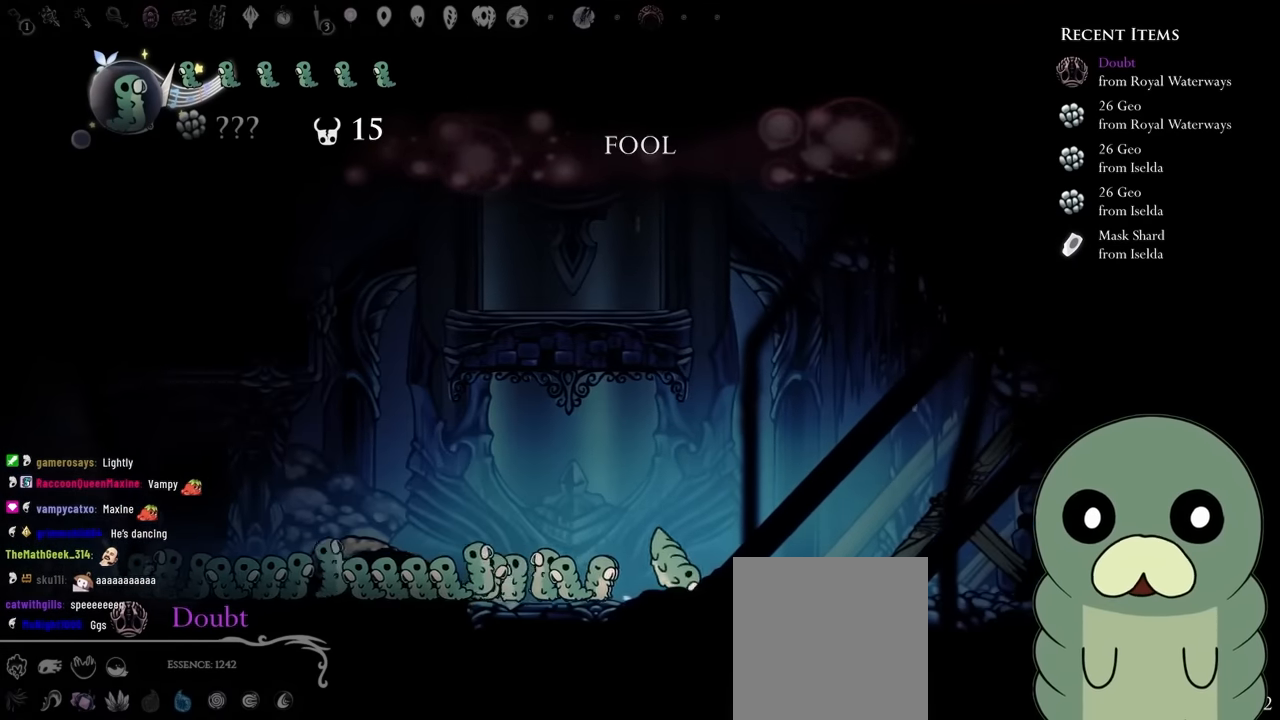
{"buttons": [], "left_stick": "center", "right_stick": "center", "events": [[100, "DPAD_LEFT", "down"], [217, "SELECT", "down"], [250, "DPAD_LEFT", "up"], [450, "SELECT", "up"]]}
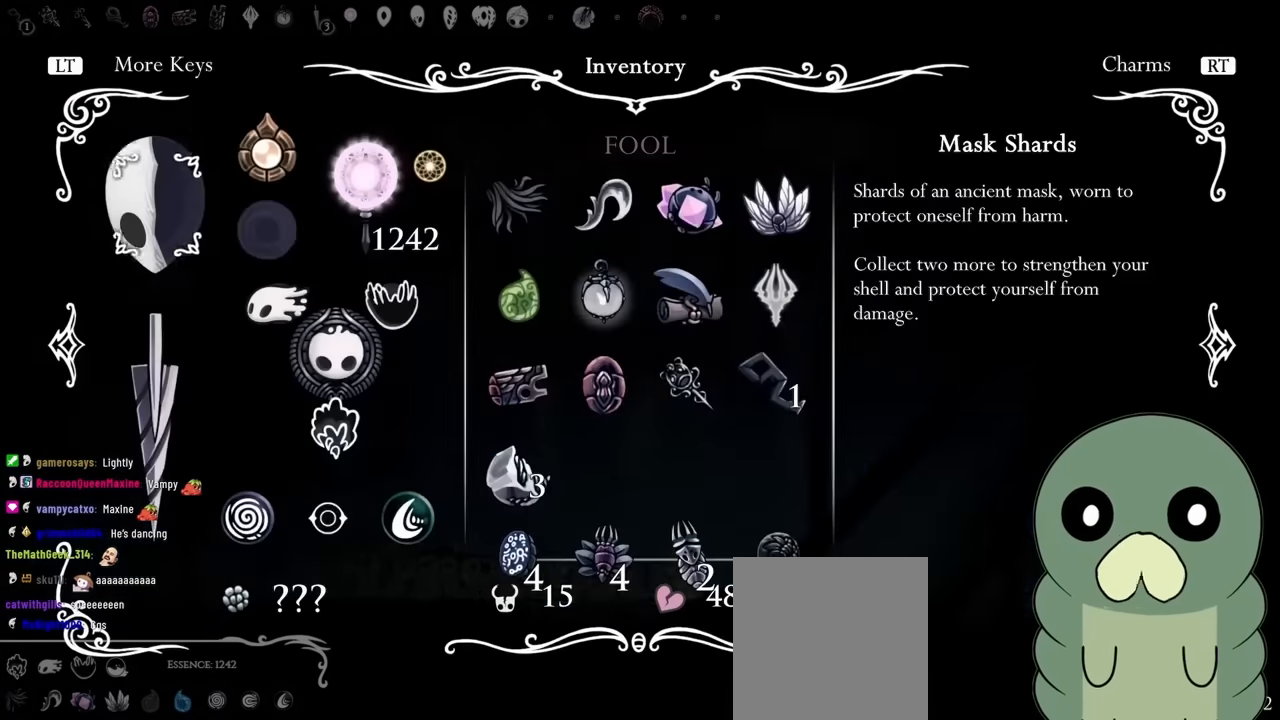
{"buttons": [], "left_stick": "center", "right_stick": "center", "events": [[83, "R1", "down"], [417, "R1", "up"]]}
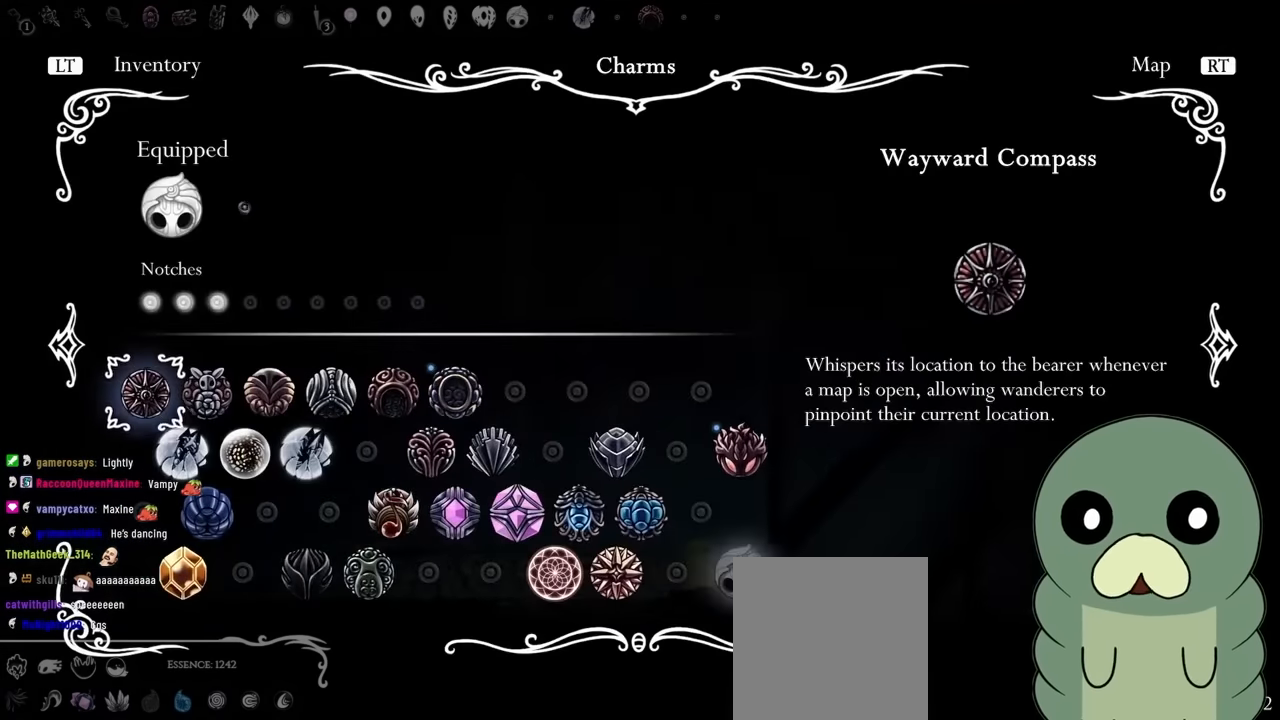
{"buttons": [], "left_stick": "center", "right_stick": "center", "events": []}
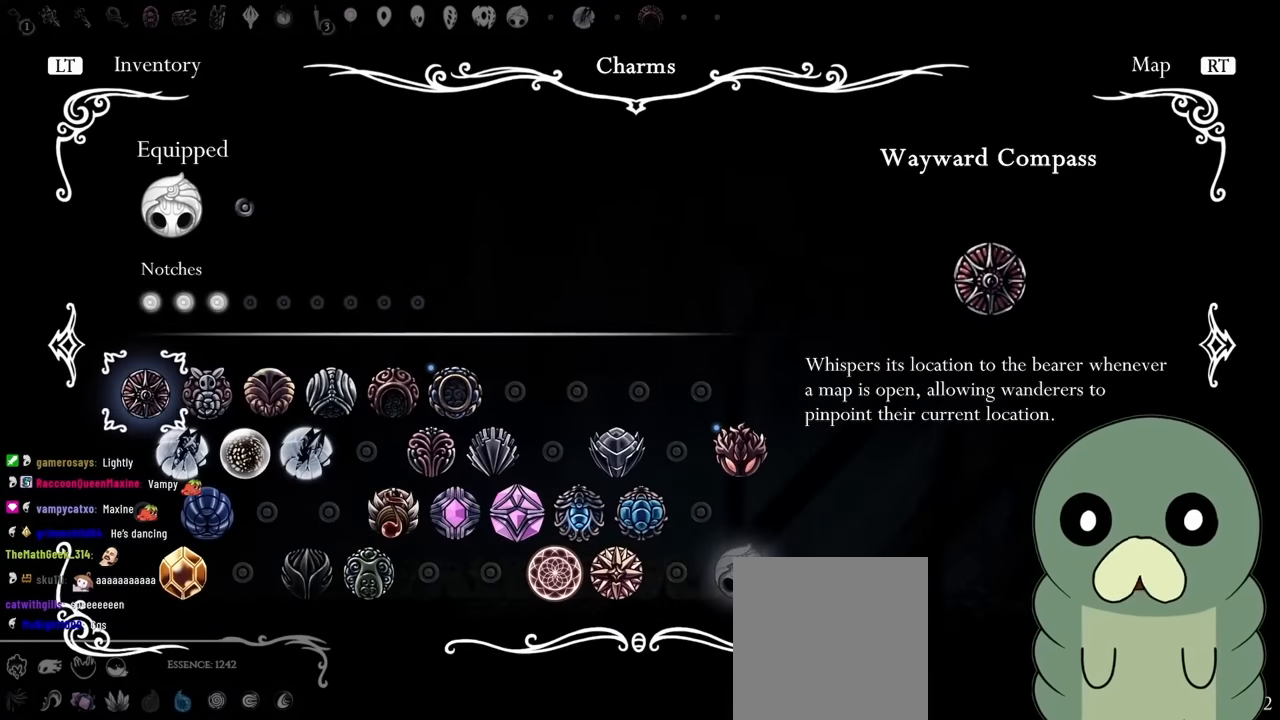
{"buttons": [], "left_stick": "center", "right_stick": "center", "events": []}
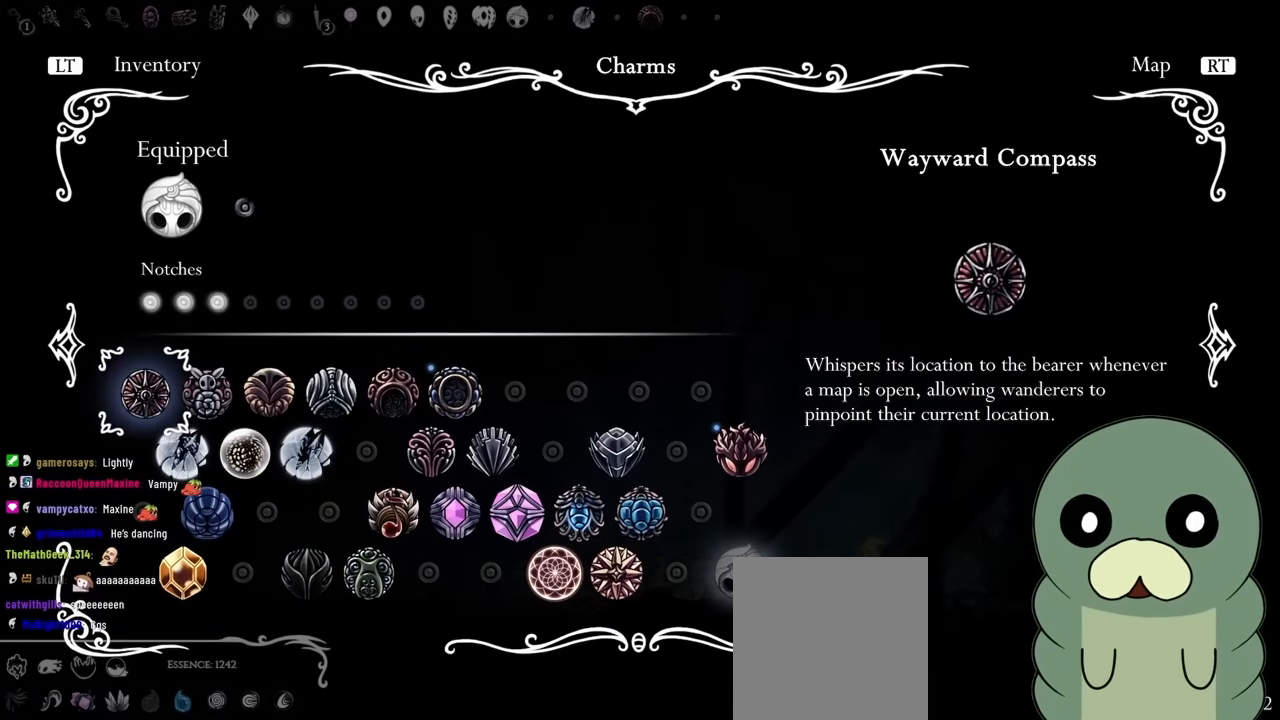
{"buttons": [], "left_stick": "center", "right_stick": "center", "events": [[217, "DPAD_RIGHT", "down"], [367, "DPAD_RIGHT", "up"]]}
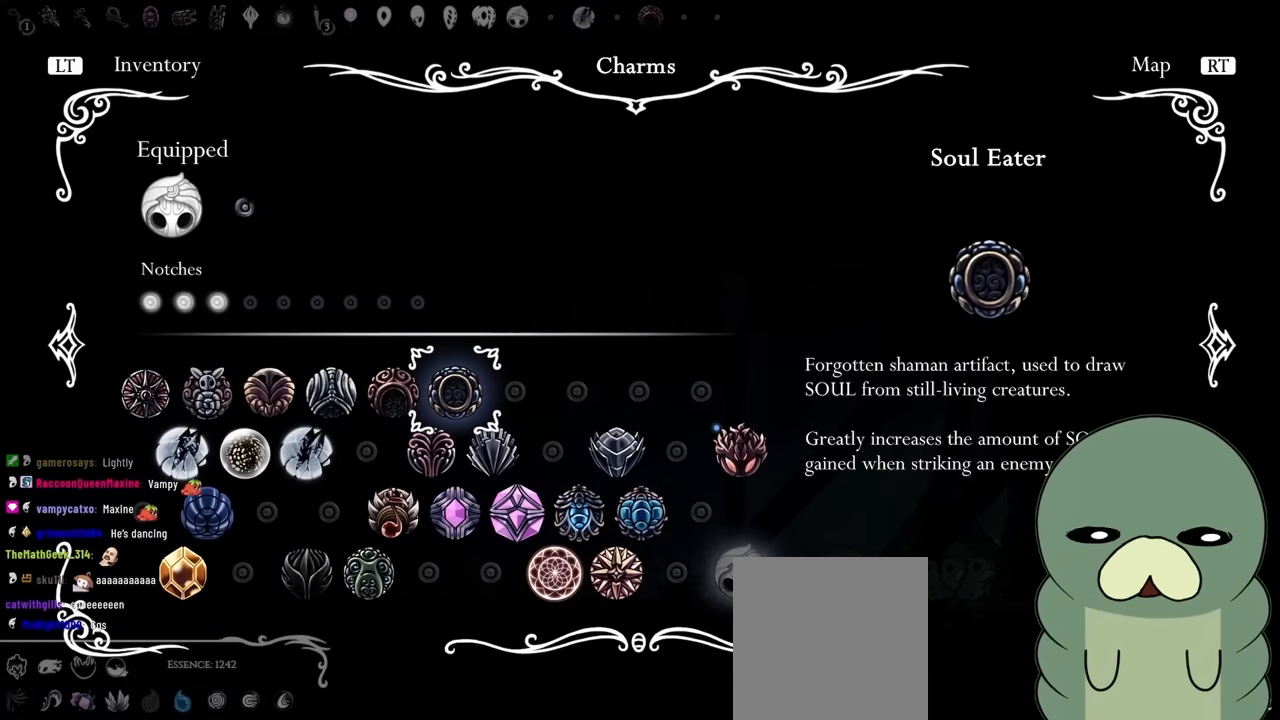
{"buttons": [], "left_stick": "center", "right_stick": "center", "events": []}
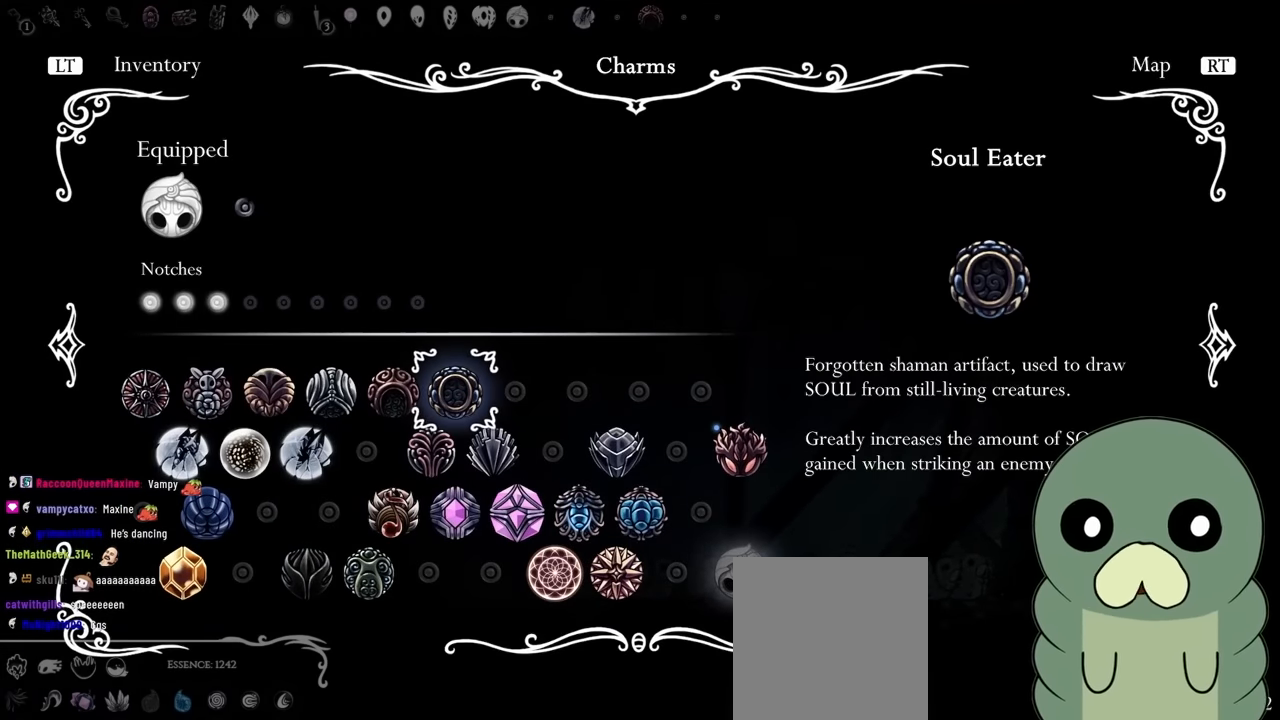
{"buttons": ["DPAD_LEFT"], "left_stick": "center", "right_stick": "center"}
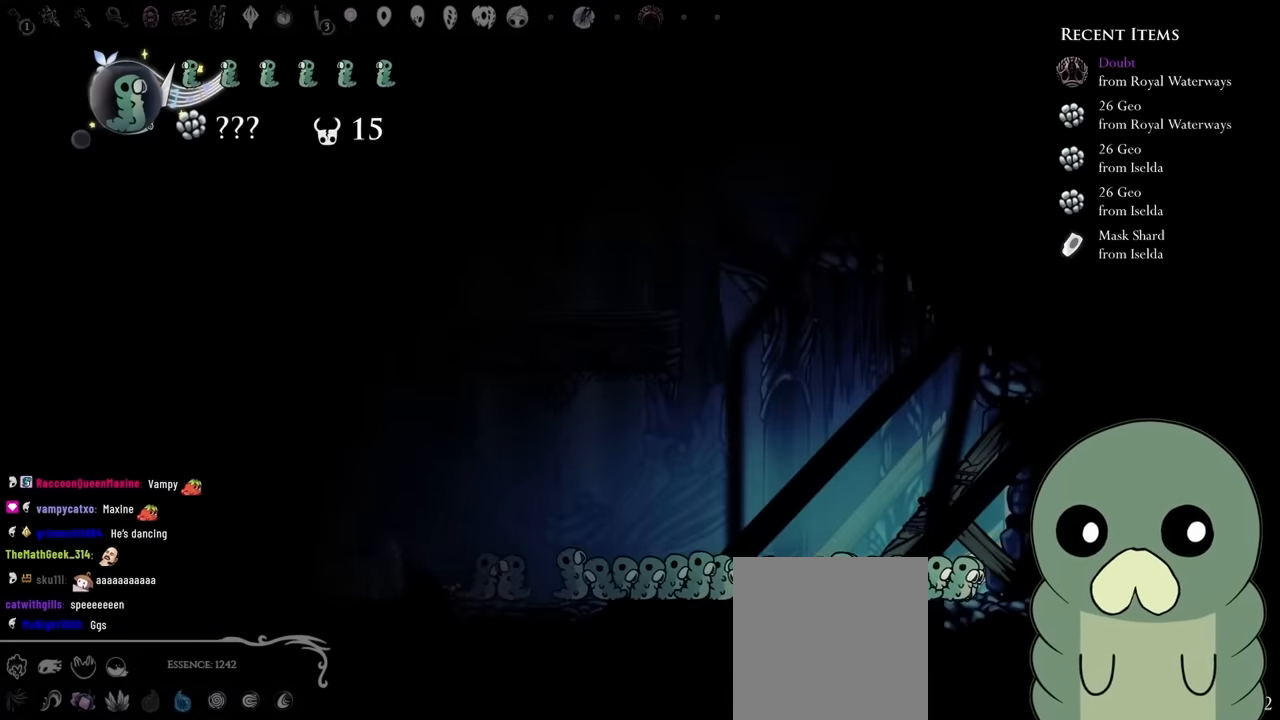
{"buttons": ["DPAD_LEFT"], "left_stick": "center", "right_stick": "center", "events": [[150, "A", "down"], [500, "A", "up"]]}
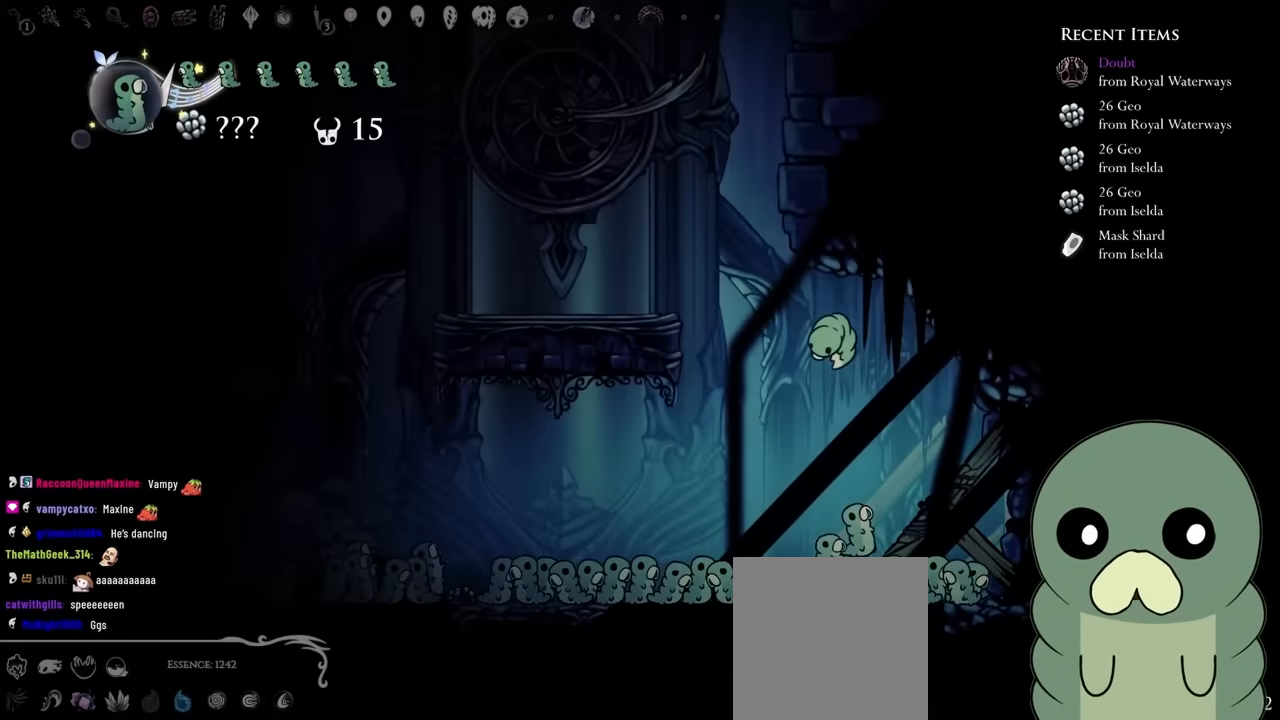
{"buttons": [], "left_stick": "center", "right_stick": "center", "events": [[383, "DPAD_LEFT", "up"]]}
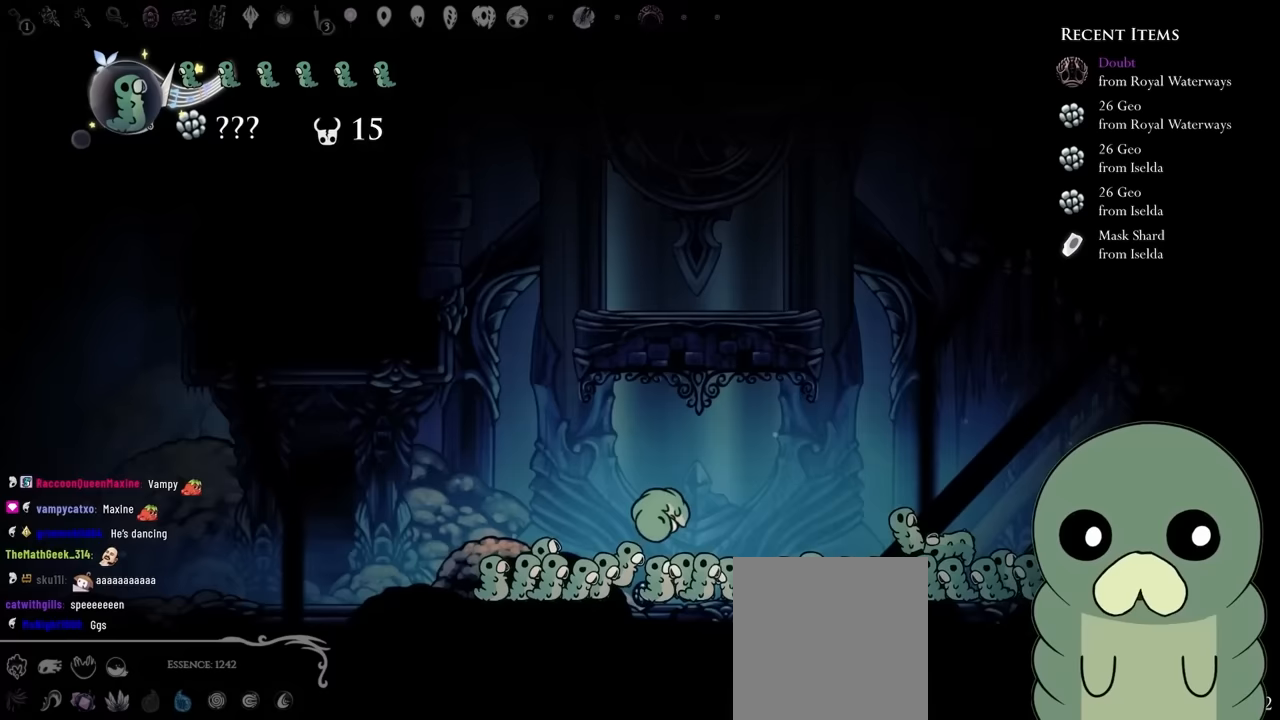
{"buttons": [], "left_stick": "center", "right_stick": "center", "events": [[200, "DPAD_RIGHT", "down"], [333, "DPAD_RIGHT", "up"]]}
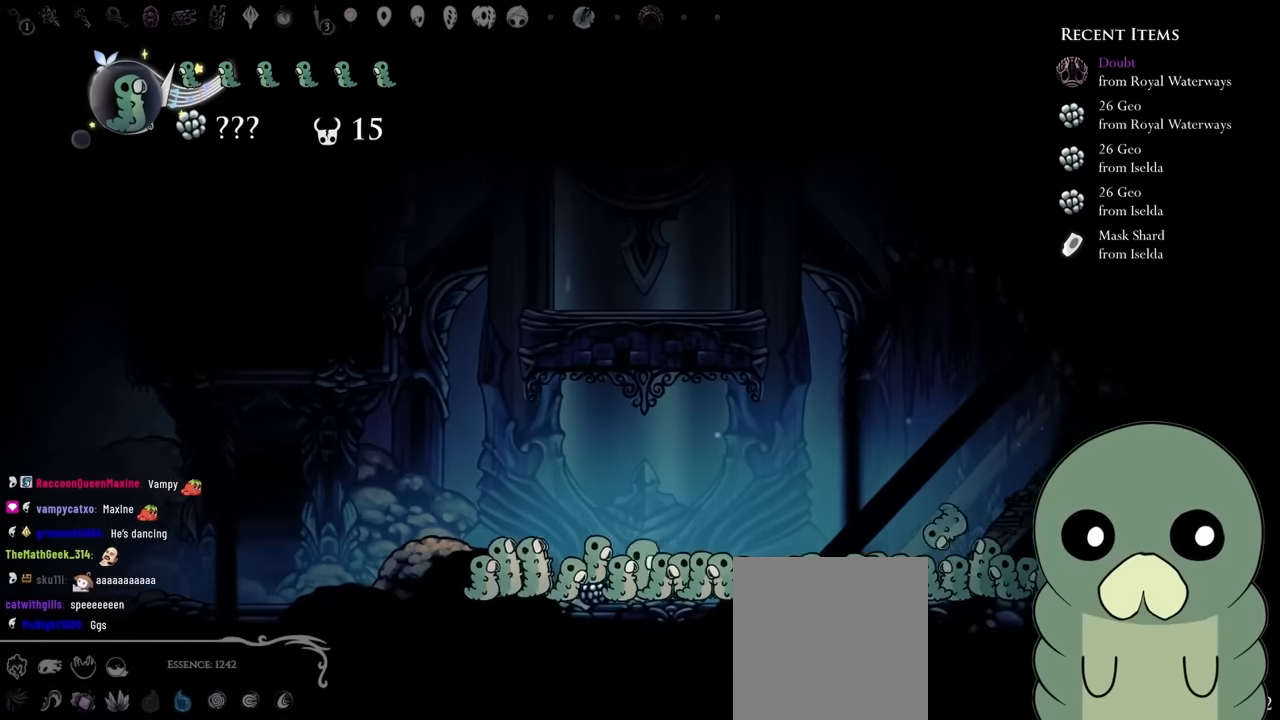
{"buttons": [], "left_stick": "center", "right_stick": "center"}
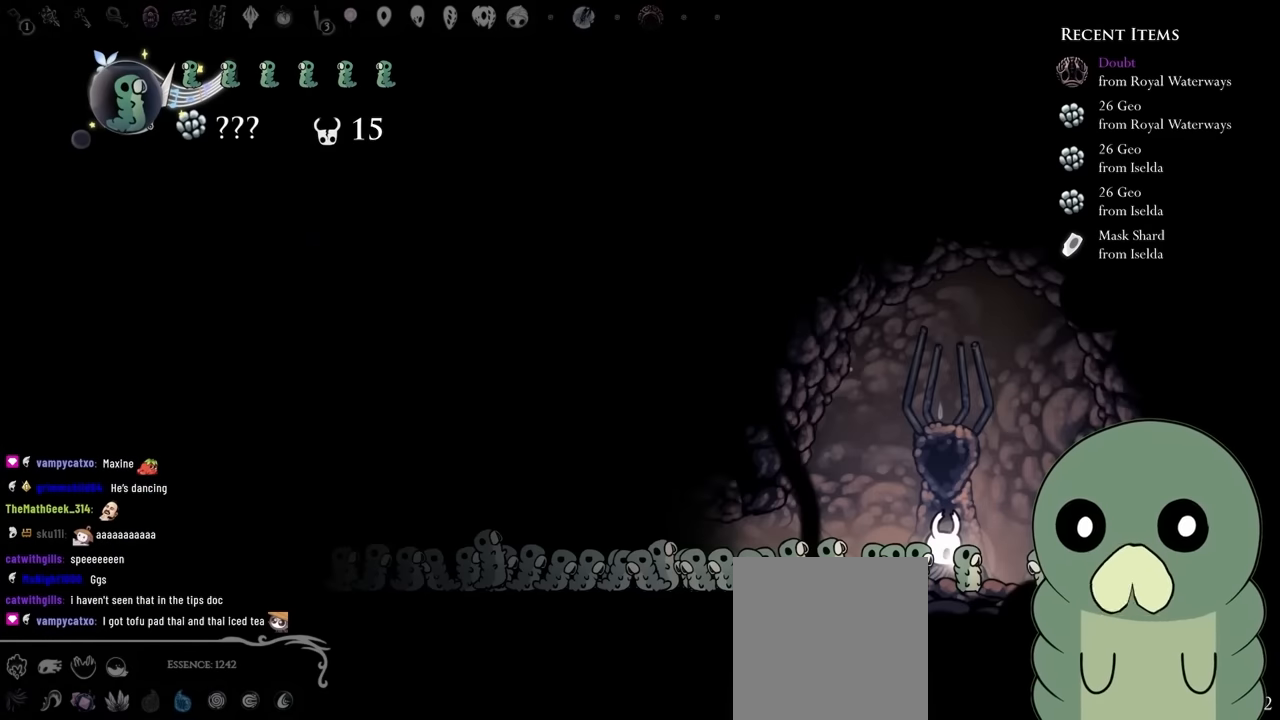
{"buttons": [], "left_stick": "center", "right_stick": "center", "events": []}
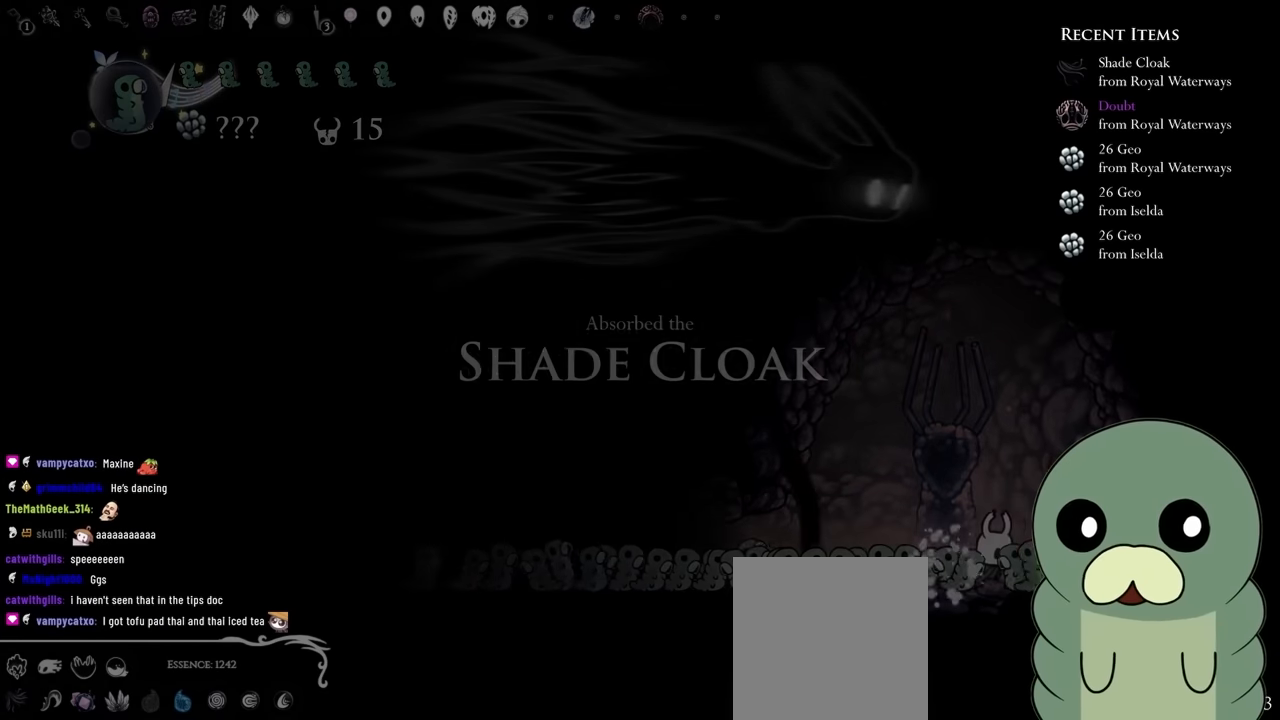
{"buttons": [], "left_stick": "center", "right_stick": "center", "events": []}
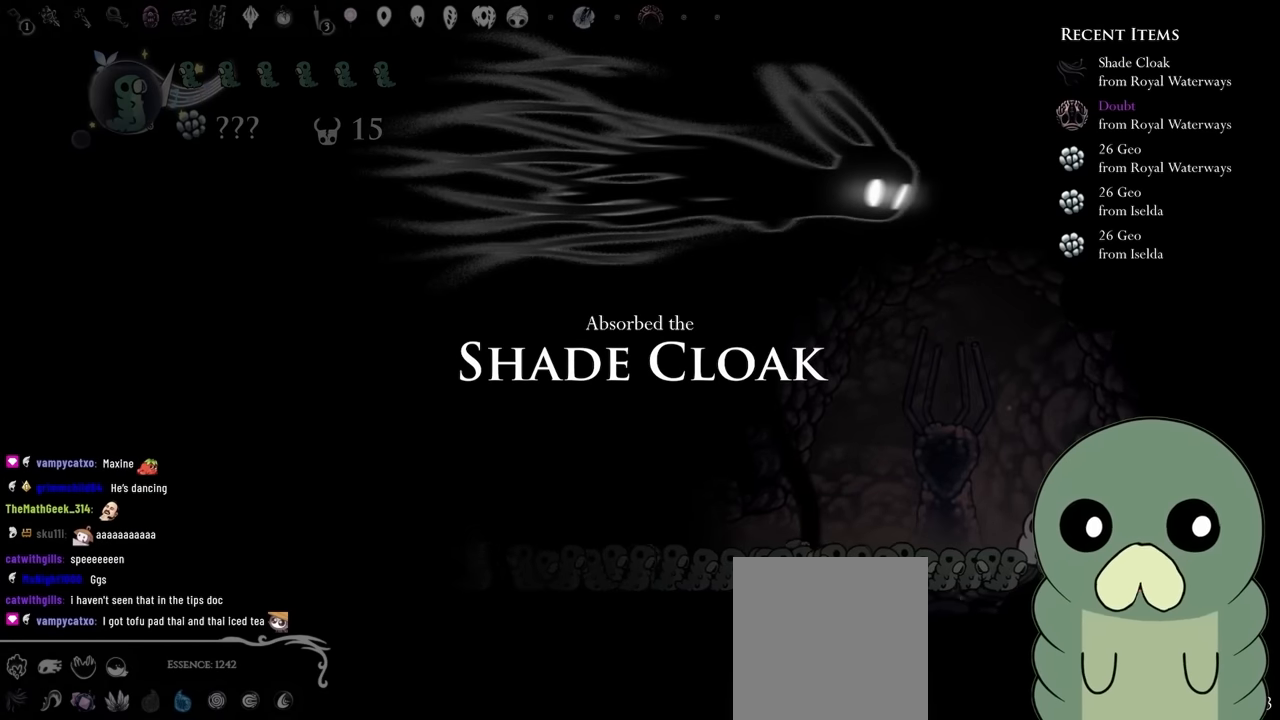
{"buttons": [], "left_stick": "center", "right_stick": "center", "events": []}
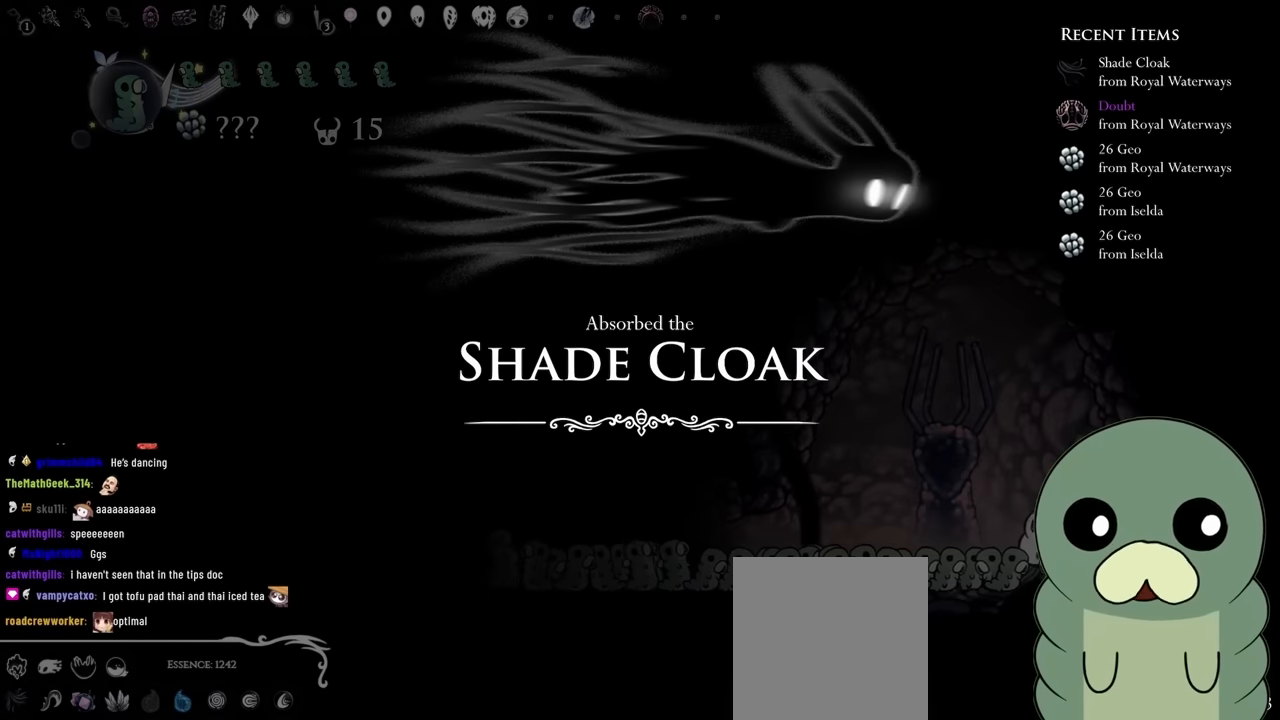
{"buttons": [], "left_stick": "center", "right_stick": "center", "events": []}
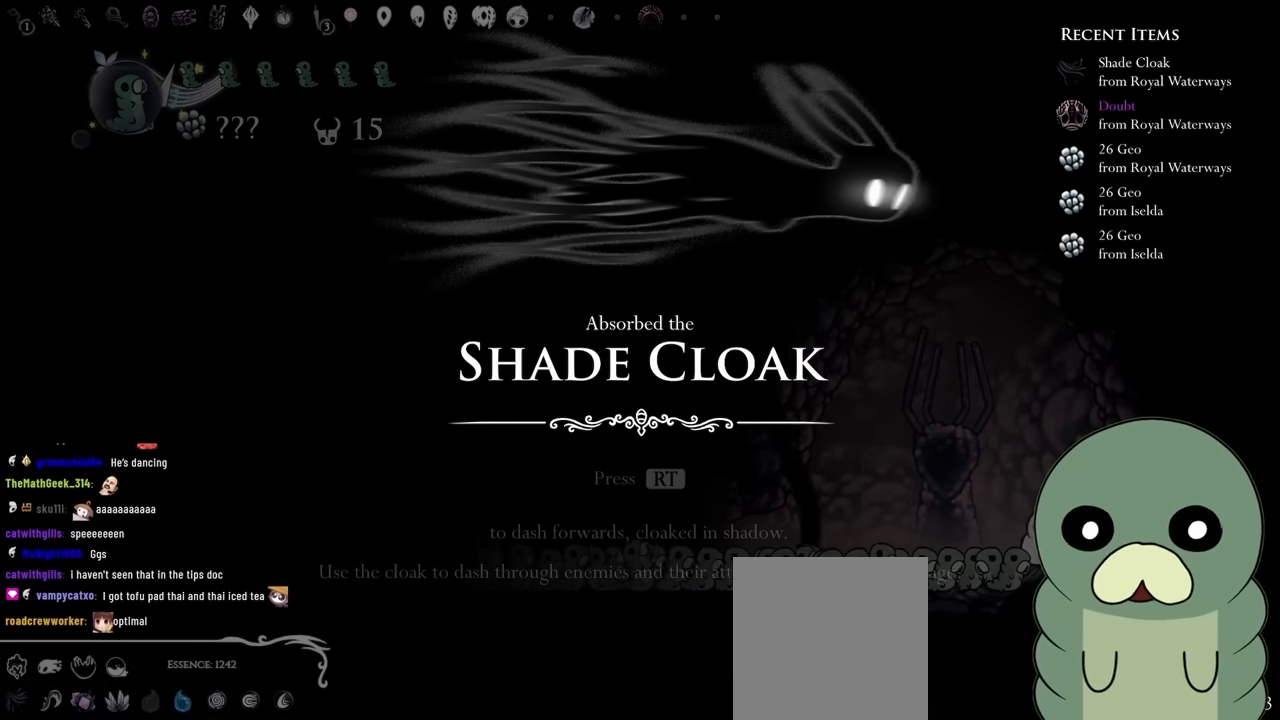
{"buttons": [], "left_stick": "center", "right_stick": "center", "events": [[317, "A", "down"], [450, "A", "up"]]}
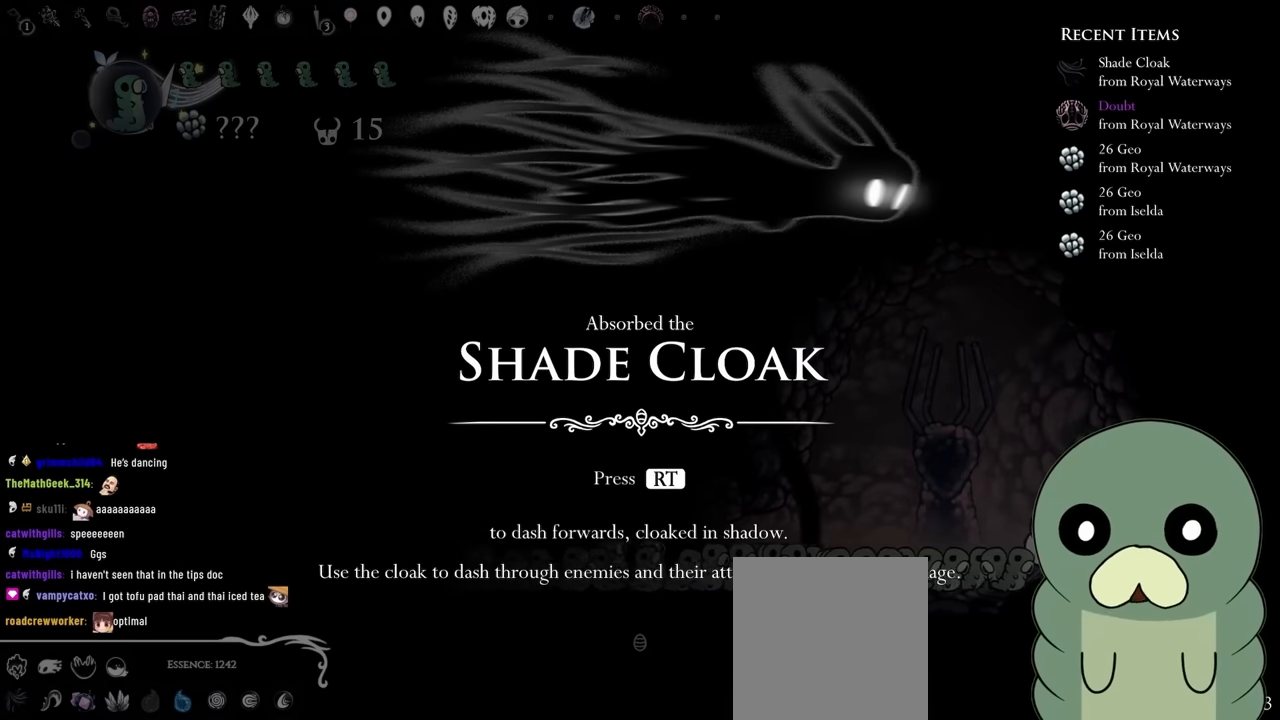
{"buttons": ["DPAD_LEFT"], "left_stick": "center", "right_stick": "center", "events": [[50, "A", "down"], [200, "A", "up"], [333, "DPAD_LEFT", "down"]]}
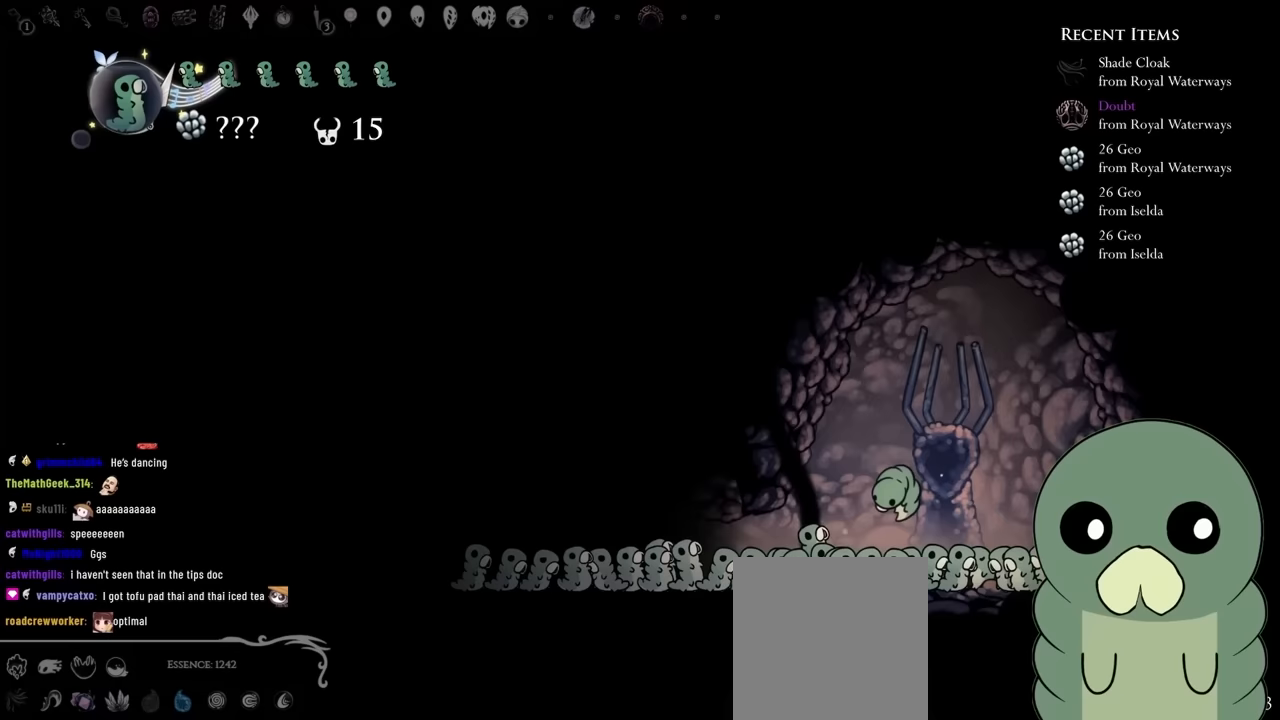
{"buttons": ["DPAD_LEFT"], "left_stick": "center", "right_stick": "center", "events": []}
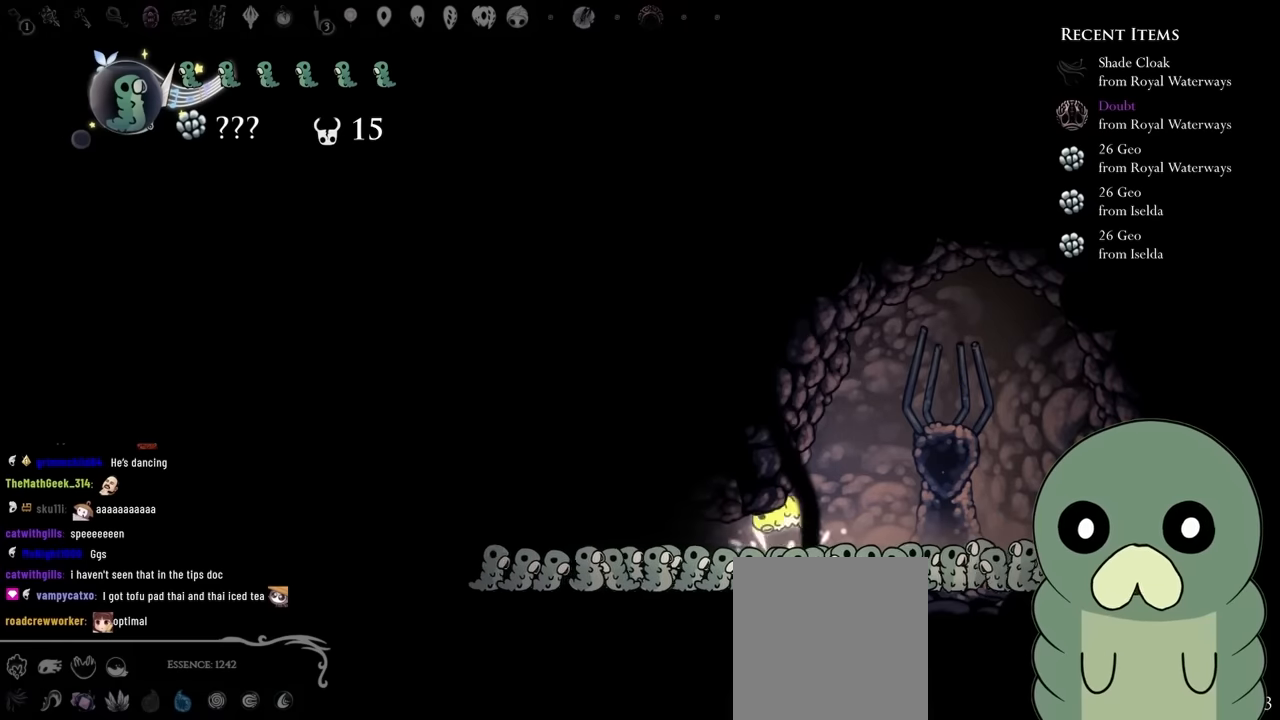
{"buttons": ["DPAD_LEFT"], "left_stick": "center", "right_stick": "center", "events": [[233, "A", "down"], [317, "A", "up"]]}
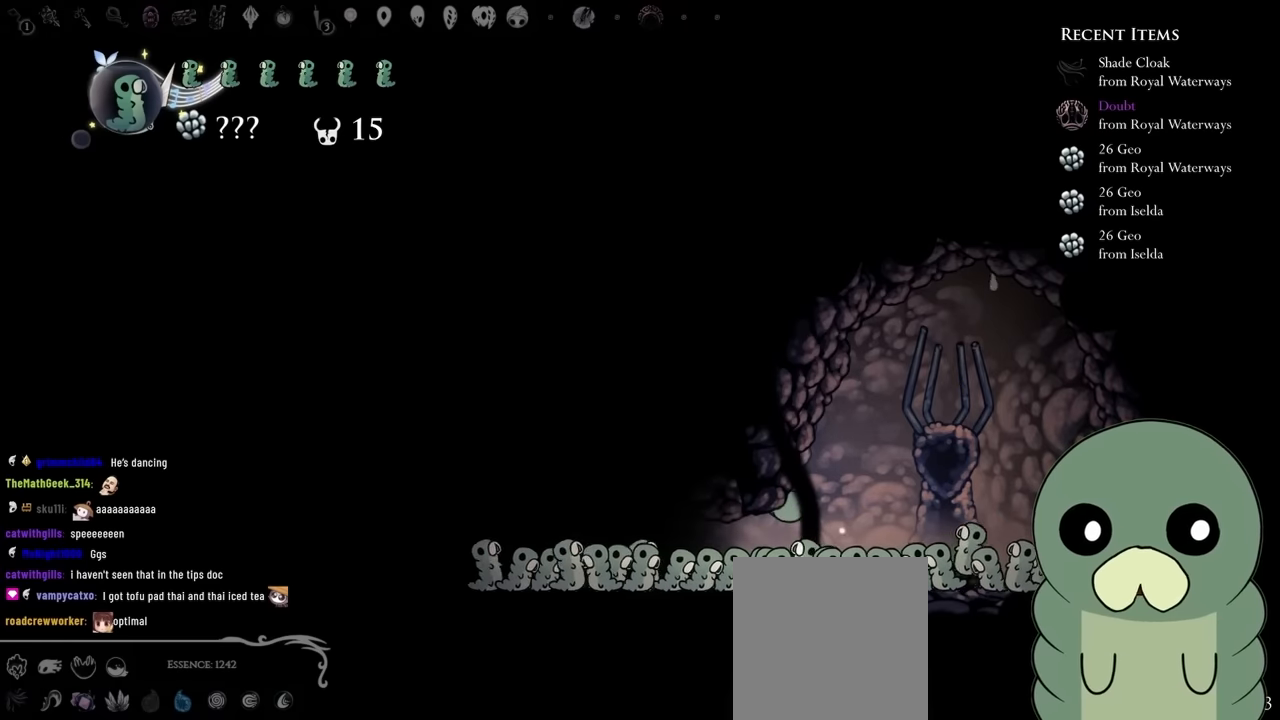
{"buttons": ["DPAD_RIGHT"], "left_stick": "center", "right_stick": "center", "events": [[300, "A", "down"], [300, "DPAD_DOWN", "down"], [300, "DPAD_LEFT", "up"], [367, "A", "up"], [367, "DPAD_DOWN", "up"], [433, "DPAD_RIGHT", "down"]]}
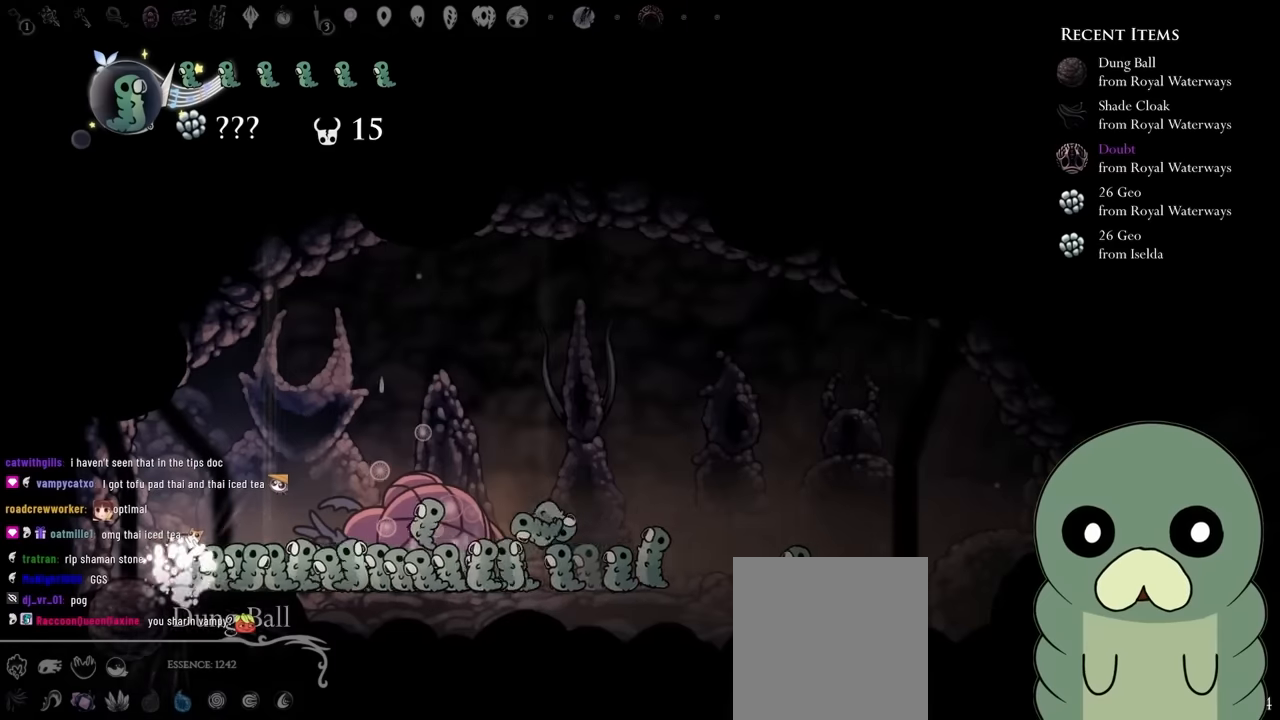
{"buttons": ["A", "DPAD_RIGHT"], "left_stick": "center", "right_stick": "center"}
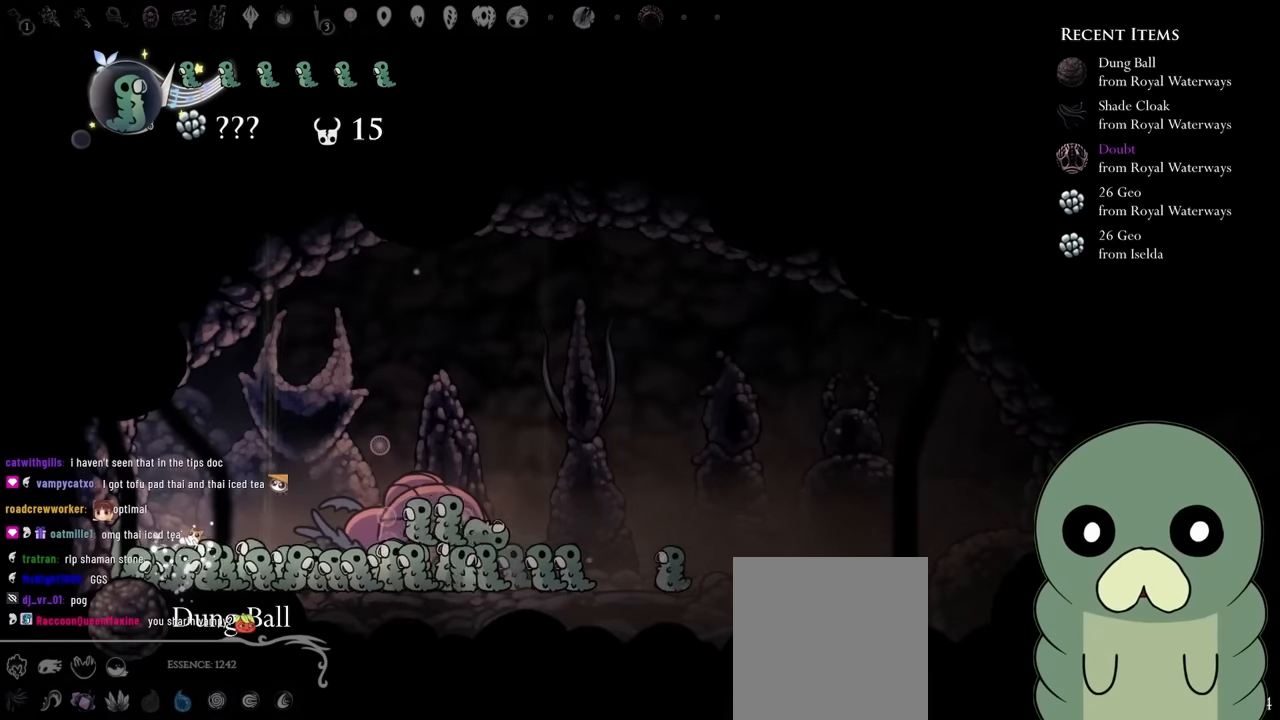
{"buttons": [], "left_stick": "center", "right_stick": "center", "events": [[183, "A", "up"], [483, "DPAD_RIGHT", "up"]]}
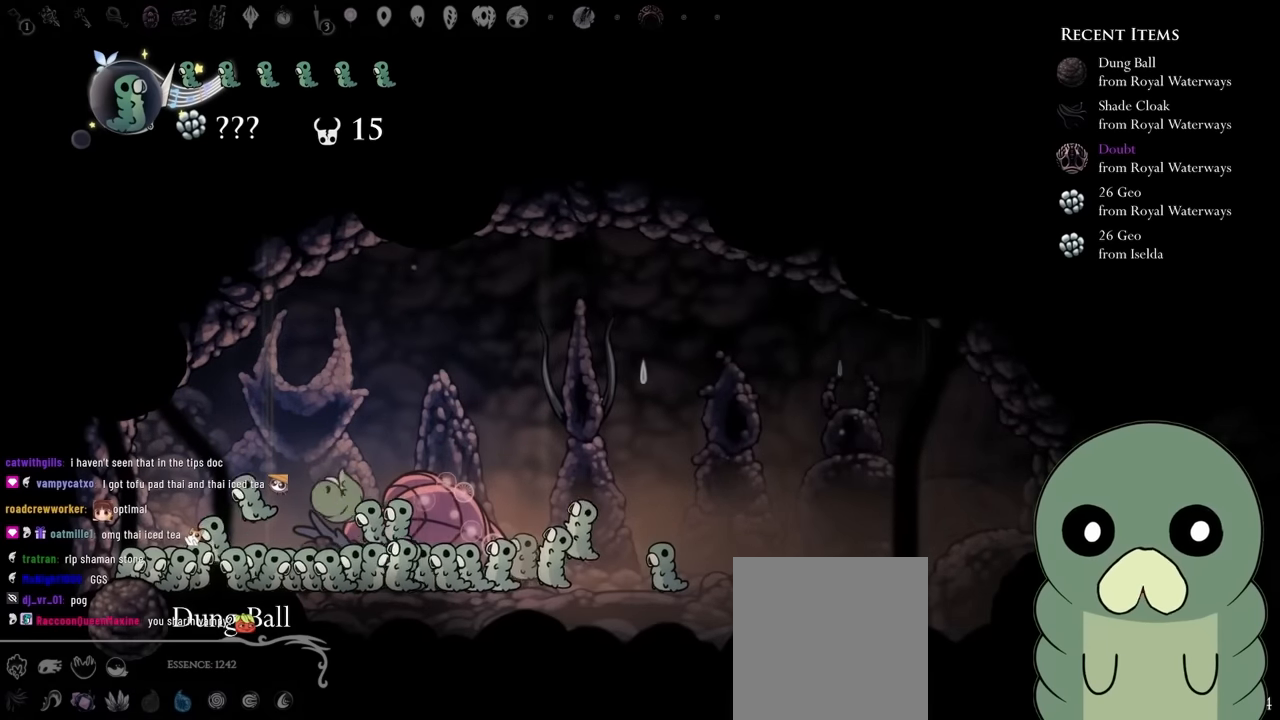
{"buttons": [], "left_stick": "center", "right_stick": "center", "events": [[17, "R1", "down"], [500, "R1", "up"]]}
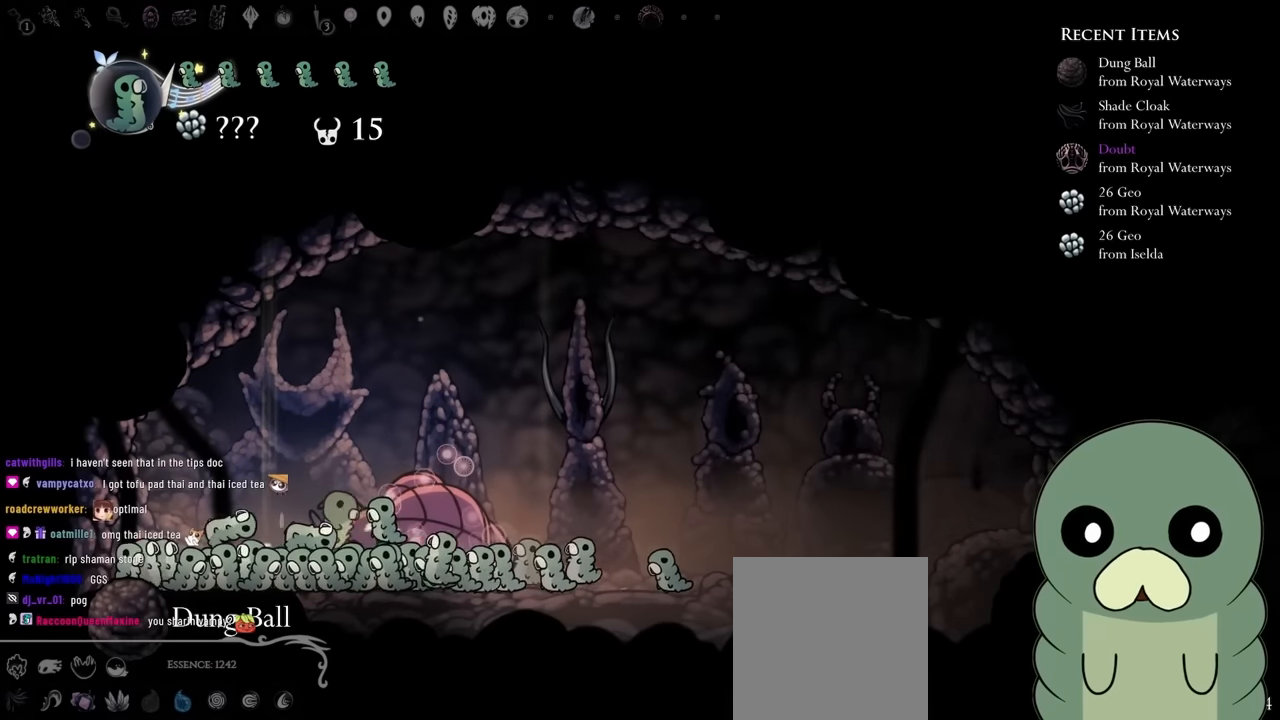
{"buttons": ["R1"], "left_stick": "center", "right_stick": "center", "events": [[100, "R1", "down"]]}